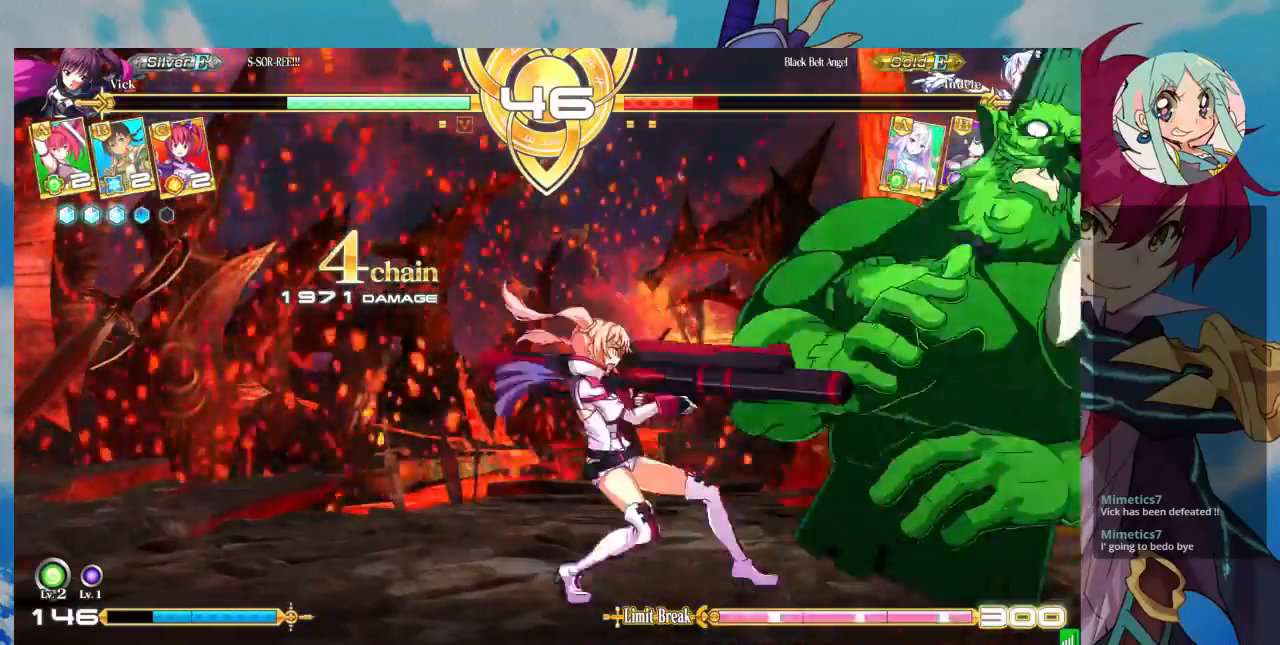
Gameplay with a controller (arcade stick); each line is a JSON object with the inputs held at the frame after it. "events" lists button and stick changes between this image and that frame as [ms after this image, input, new state], when the widget could be followed in between. Not read: L3 R3.
{"buttons": [], "left_stick": "right", "events": [[33, "CROSS", "up"], [500, "left_stick", "right"]]}
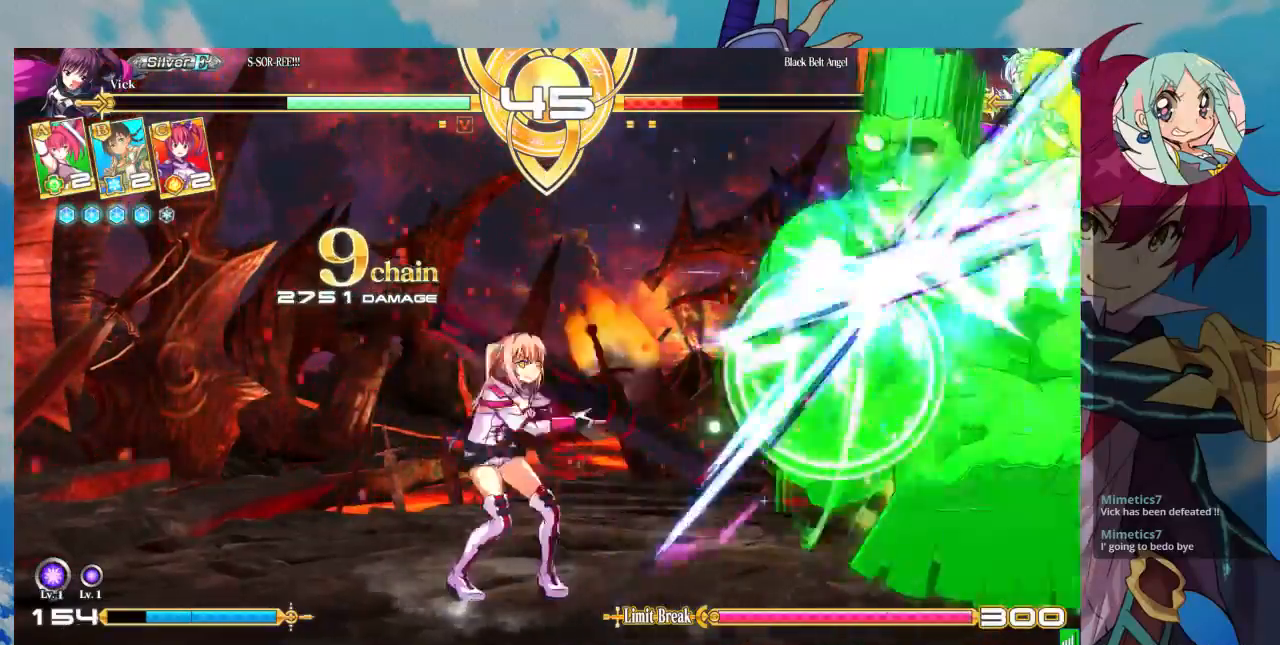
{"buttons": ["R1"], "left_stick": "center", "events": [[67, "left_stick", "center"], [167, "left_stick", "right"], [300, "TRIANGLE", "down"], [300, "left_stick", "center"], [400, "TRIANGLE", "up"], [467, "R1", "down"]]}
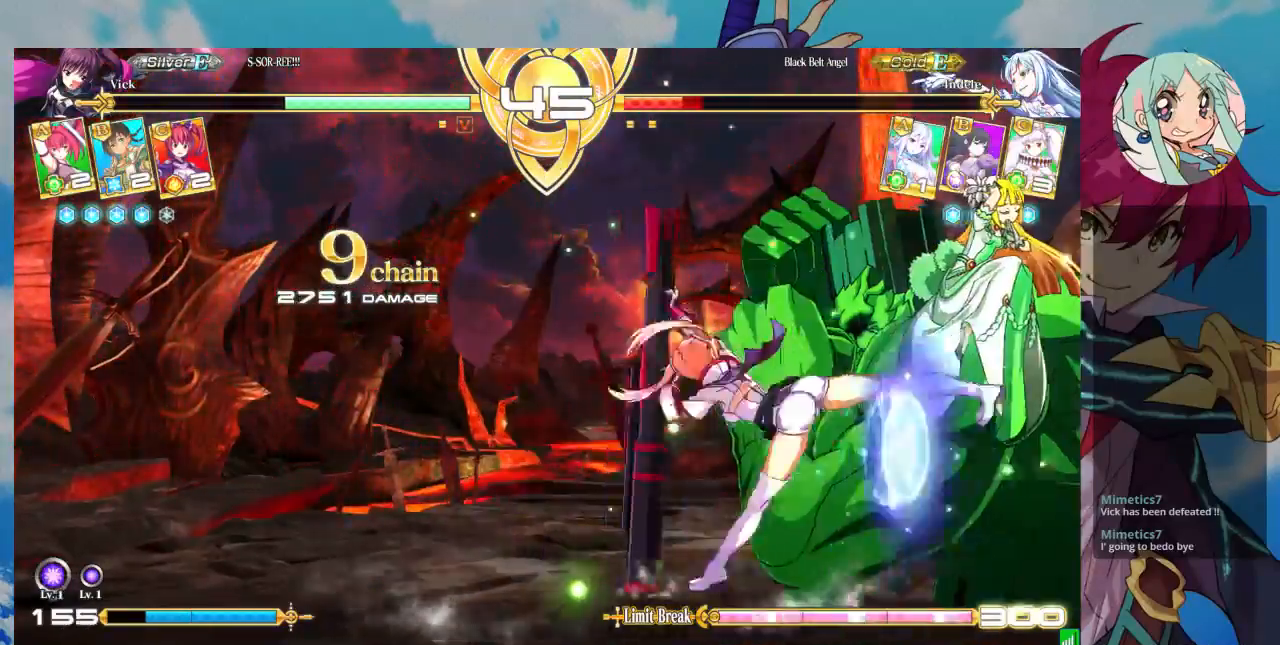
{"buttons": [], "left_stick": "right", "events": [[133, "R1", "up"], [333, "left_stick", "left"], [400, "left_stick", "down"], [500, "left_stick", "right"]]}
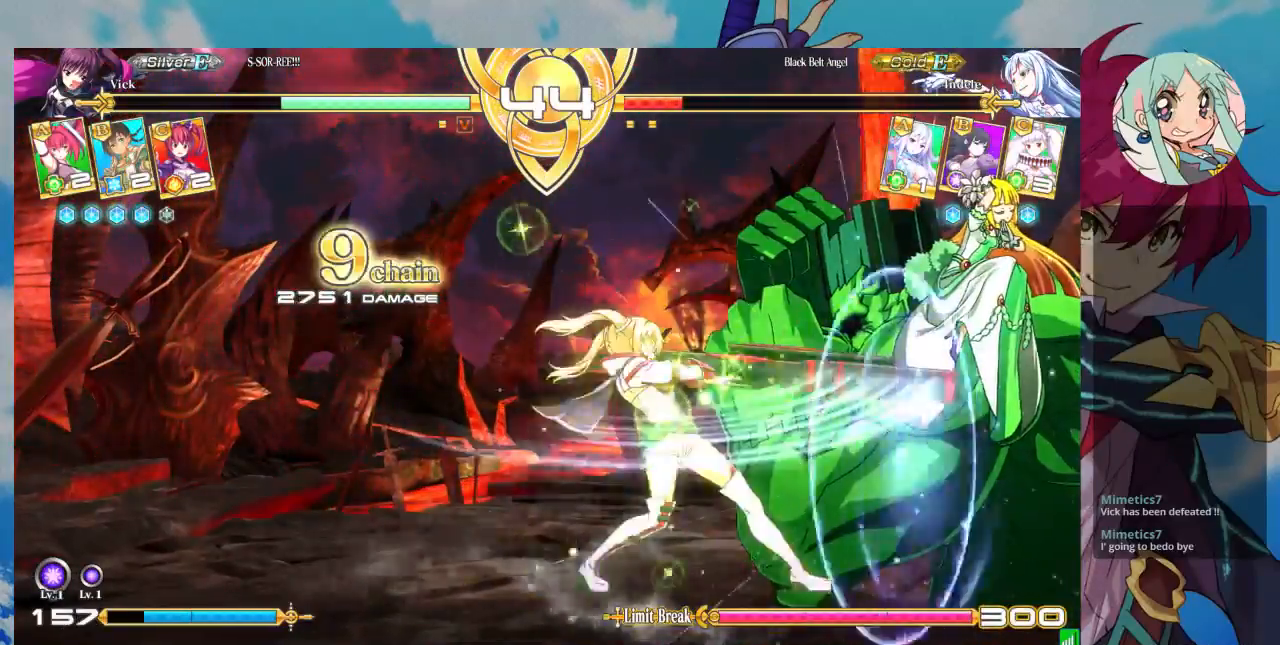
{"buttons": [], "left_stick": "center", "events": [[67, "left_stick", "center"], [100, "SQUARE", "down"], [200, "SQUARE", "up"]]}
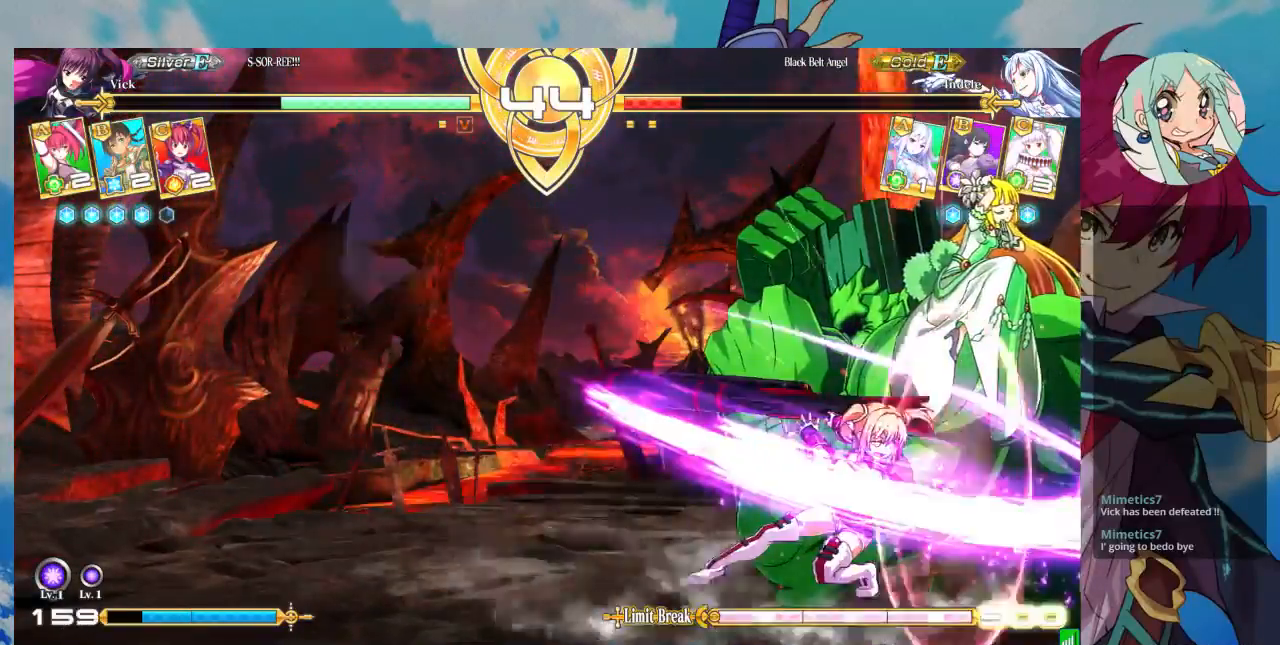
{"buttons": [], "left_stick": "down-left", "events": [[67, "left_stick", "down-left"], [333, "SQUARE", "down"], [433, "SQUARE", "up"]]}
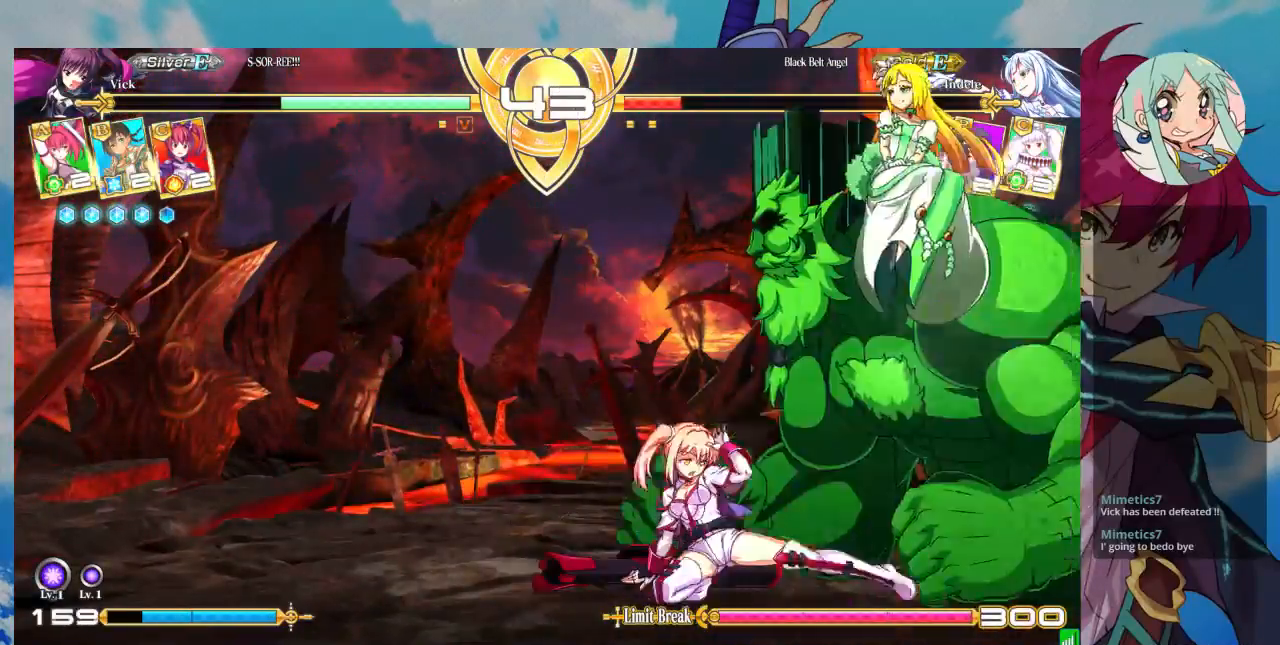
{"buttons": [], "left_stick": "down-left", "events": [[33, "SQUARE", "down"], [100, "SQUARE", "up"], [333, "TRIANGLE", "down"], [433, "TRIANGLE", "up"]]}
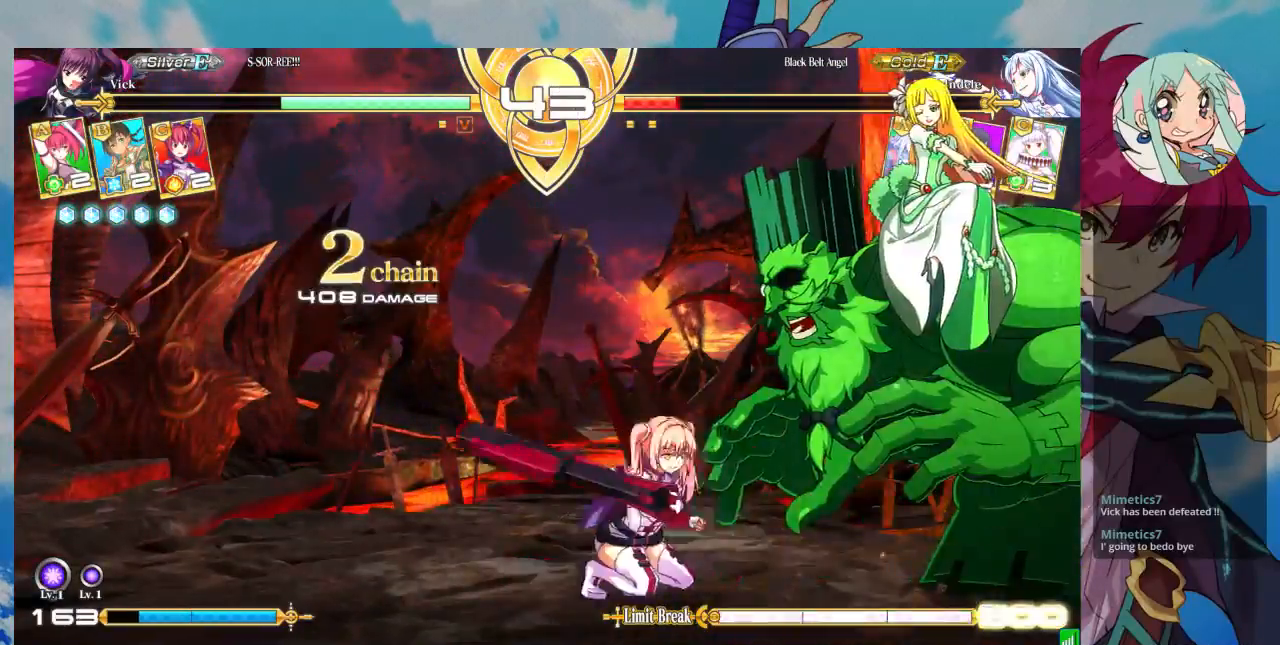
{"buttons": [], "left_stick": "down"}
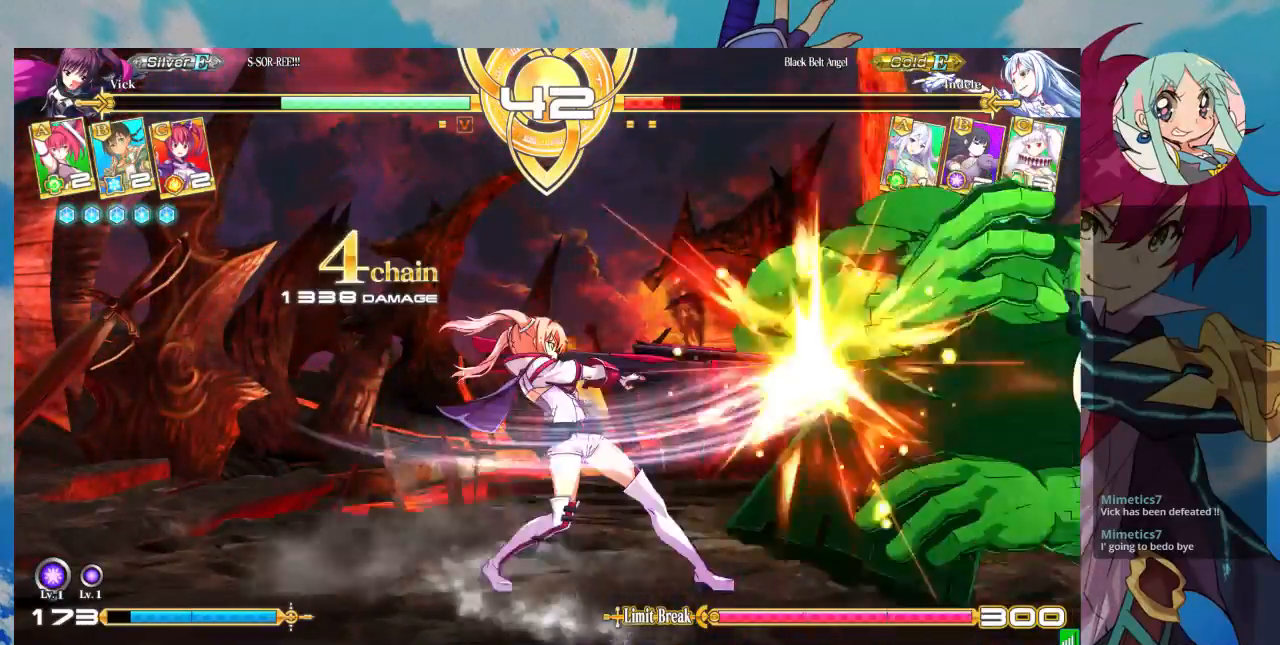
{"buttons": [], "left_stick": "center", "events": [[33, "TRIANGLE", "down"], [67, "left_stick", "center"], [100, "TRIANGLE", "up"], [167, "left_stick", "down"], [267, "CROSS", "down"], [267, "left_stick", "center"], [333, "CROSS", "up"], [433, "CROSS", "down"], [500, "CROSS", "up"]]}
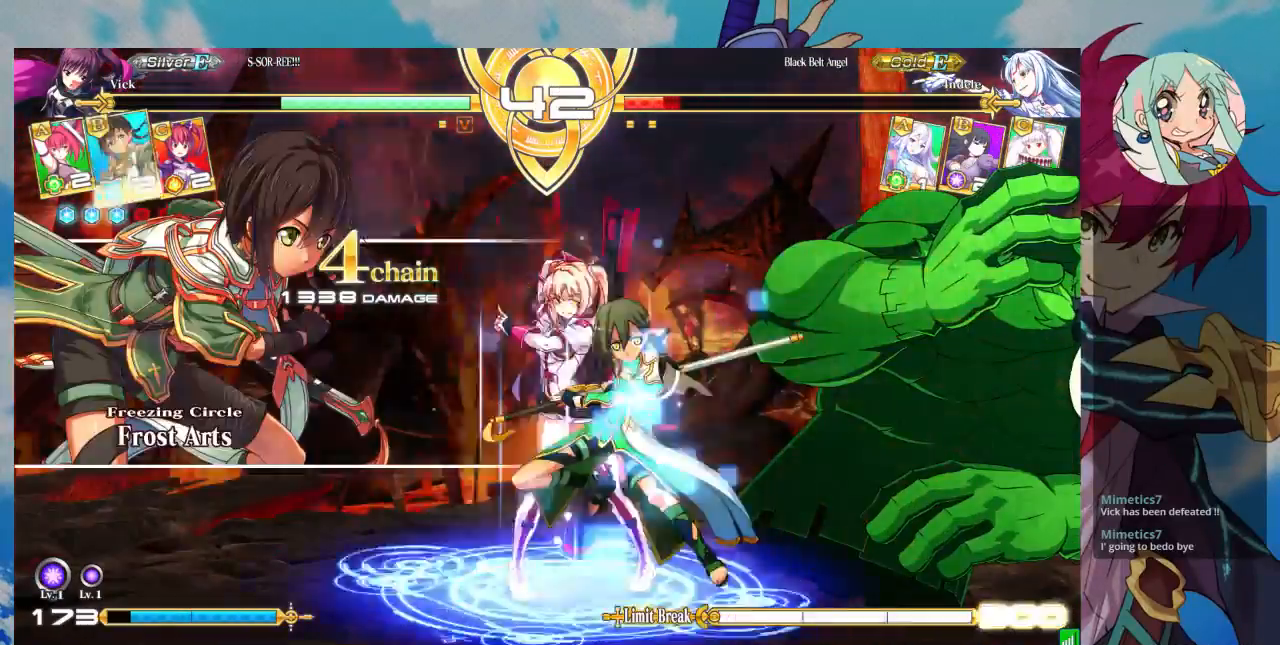
{"buttons": [], "left_stick": "center", "events": [[67, "CROSS", "down"], [167, "CROSS", "up"], [367, "left_stick", "right"], [433, "left_stick", "center"]]}
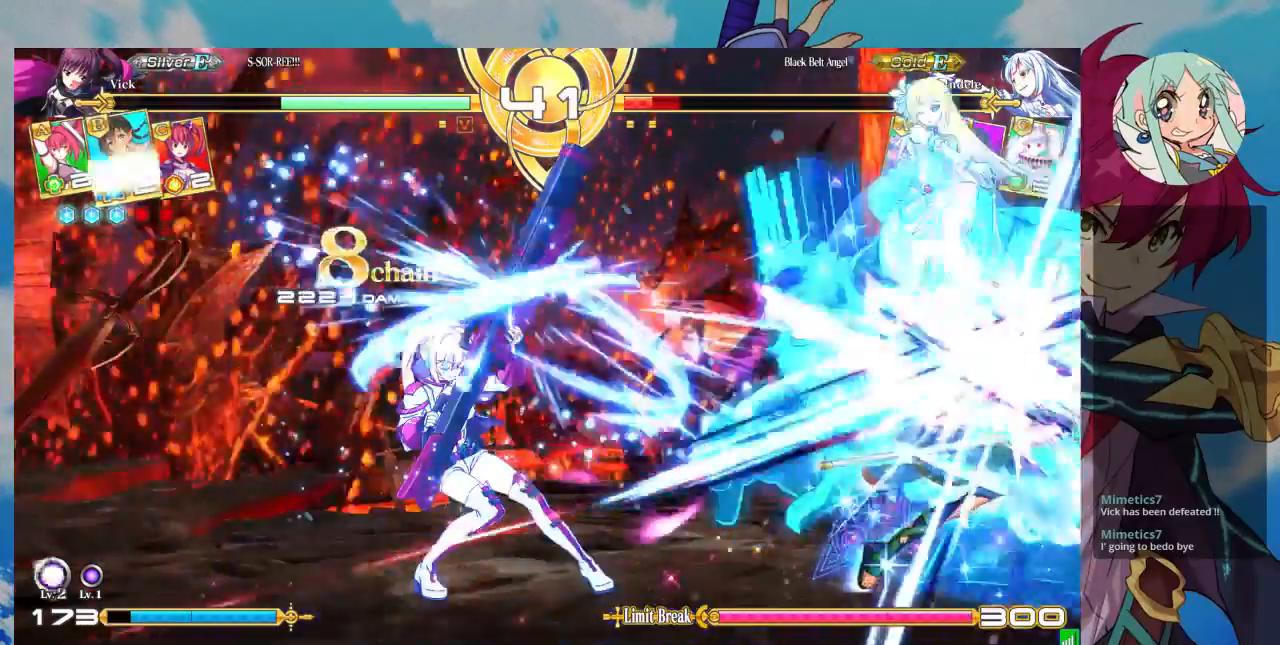
{"buttons": ["R1"], "left_stick": "center", "events": [[133, "left_stick", "right"], [267, "TRIANGLE", "down"], [267, "left_stick", "center"], [400, "TRIANGLE", "up"], [500, "R1", "down"]]}
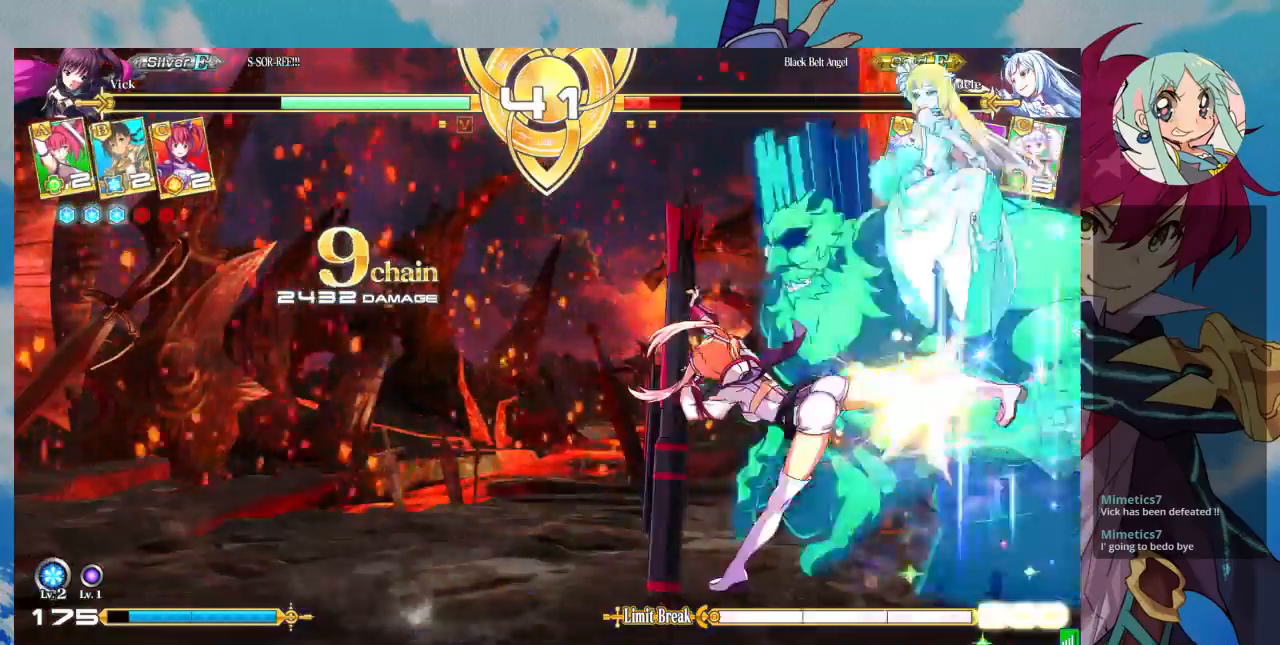
{"buttons": [], "left_stick": "center", "events": [[100, "R1", "up"], [200, "CROSS", "down"], [300, "CROSS", "up"], [400, "CROSS", "down"], [433, "CROSS", "up"]]}
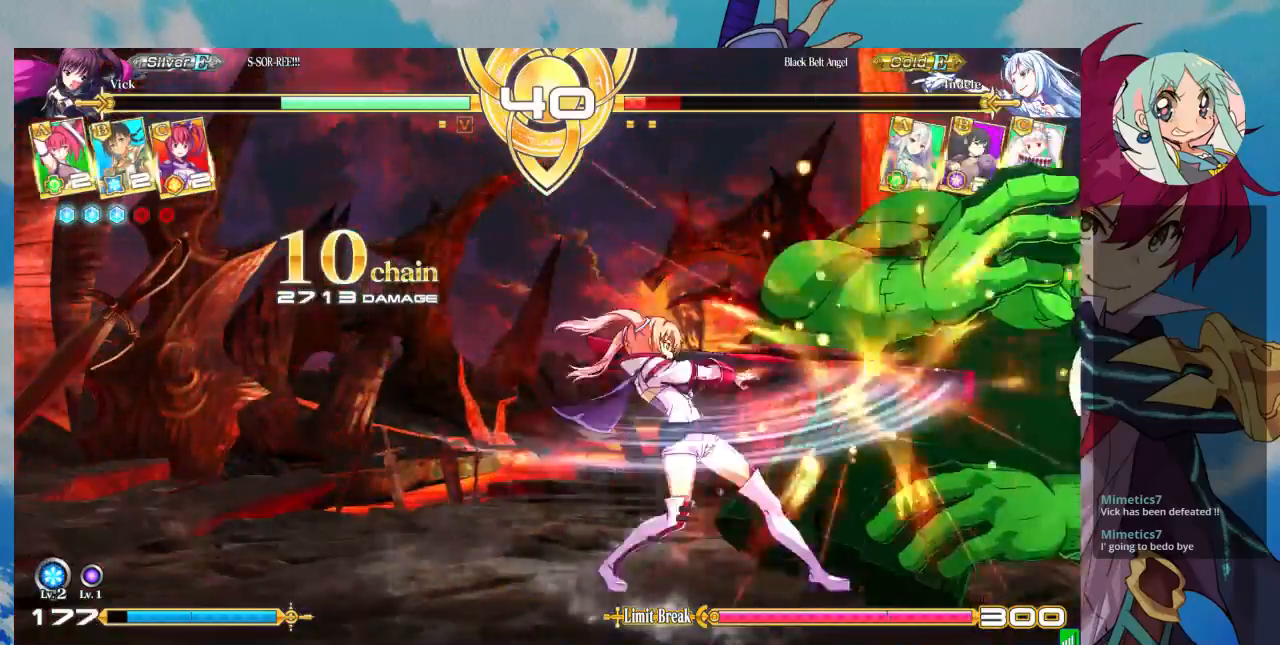
{"buttons": [], "left_stick": "center", "events": [[33, "CROSS", "down"], [100, "CROSS", "up"]]}
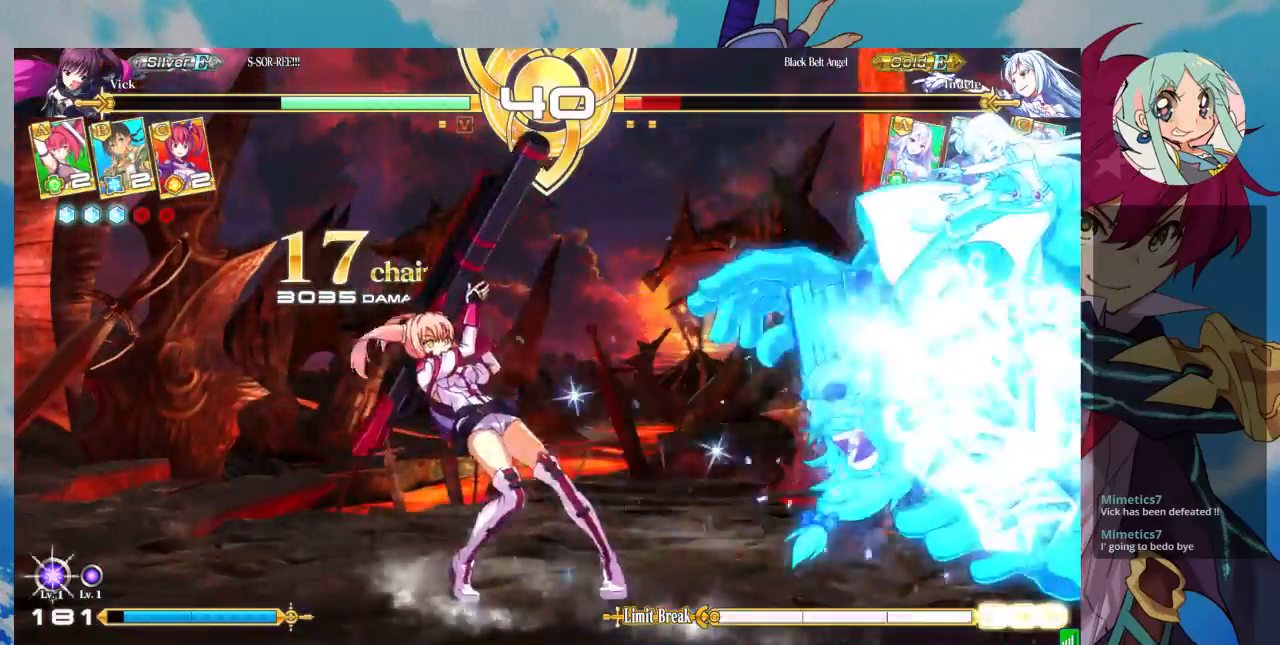
{"buttons": ["TRIANGLE"], "left_stick": "center", "events": [[200, "left_stick", "right"], [267, "left_stick", "center"], [333, "left_stick", "right"], [433, "TRIANGLE", "down"], [500, "left_stick", "center"]]}
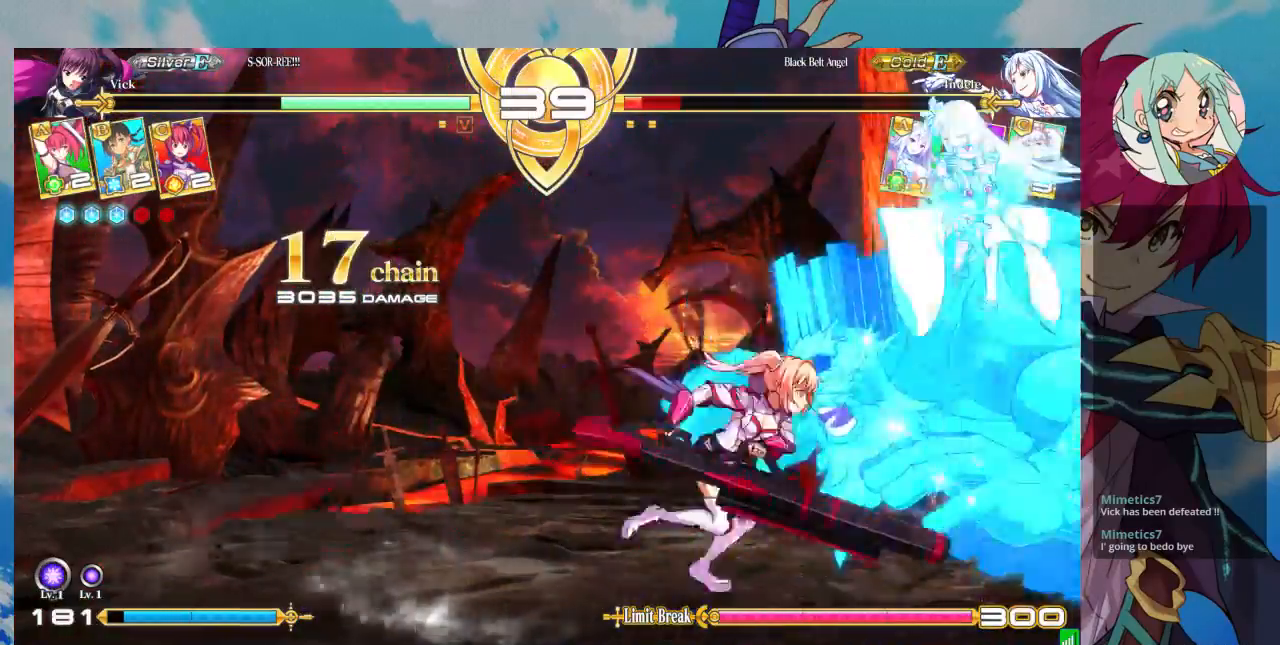
{"buttons": [], "left_stick": "down", "events": [[33, "TRIANGLE", "up"], [133, "R1", "down"], [233, "R1", "up"], [467, "left_stick", "down"]]}
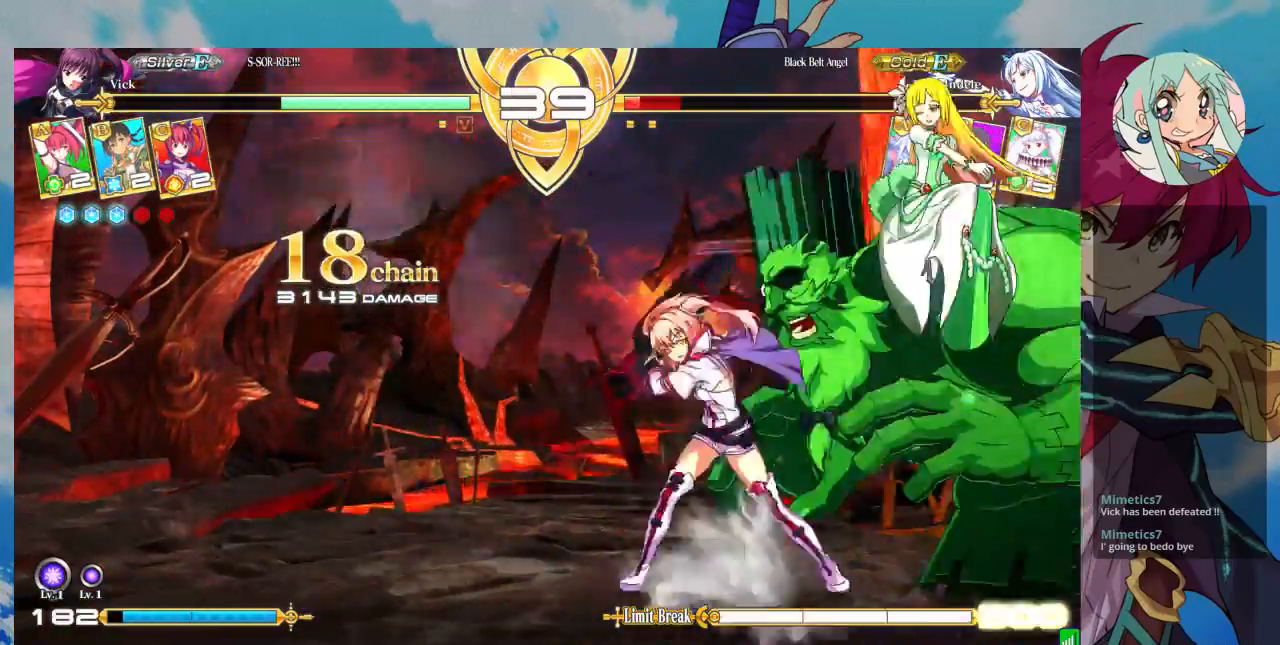
{"buttons": [], "left_stick": "center", "events": [[100, "SQUARE", "down"], [133, "left_stick", "center"], [200, "SQUARE", "up"]]}
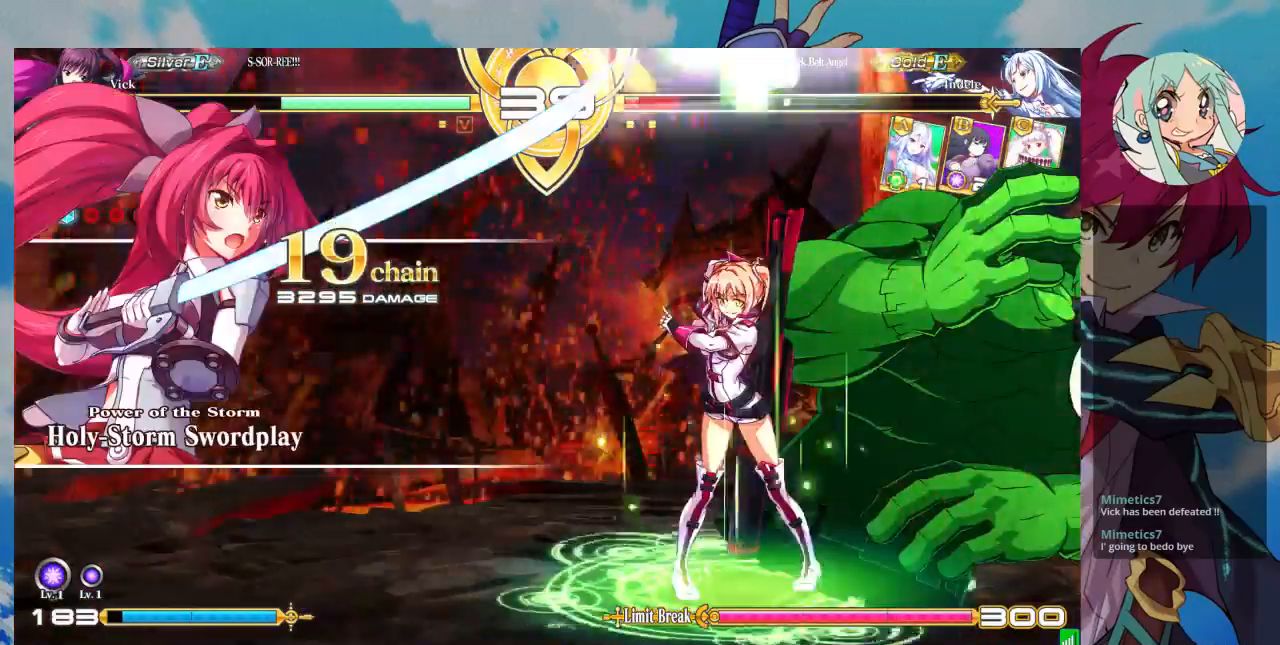
{"buttons": [], "left_stick": "center", "events": [[33, "left_stick", "down-left"], [133, "CROSS", "down"], [133, "left_stick", "center"], [200, "CROSS", "up"]]}
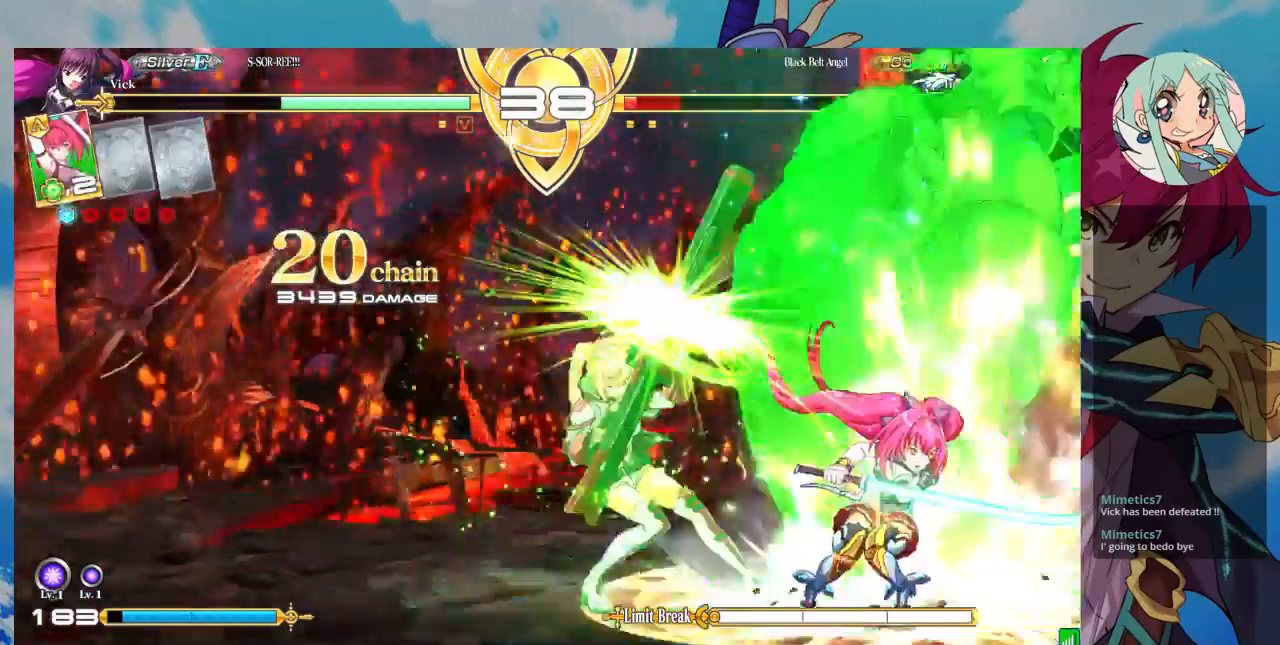
{"buttons": [], "left_stick": "center", "events": [[133, "left_stick", "right"], [233, "left_stick", "down"], [333, "SQUARE", "down"], [333, "TRIANGLE", "down"], [333, "left_stick", "right"], [400, "SQUARE", "up"], [400, "TRIANGLE", "up"], [400, "left_stick", "center"]]}
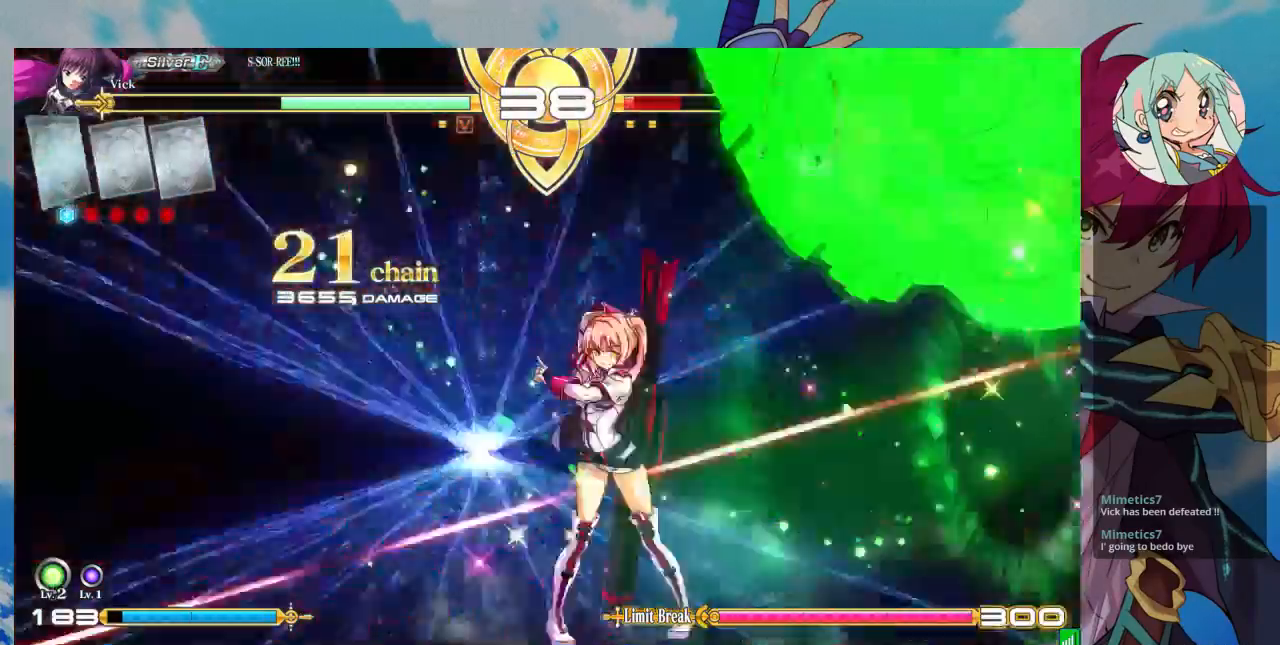
{"buttons": [], "left_stick": "center", "events": []}
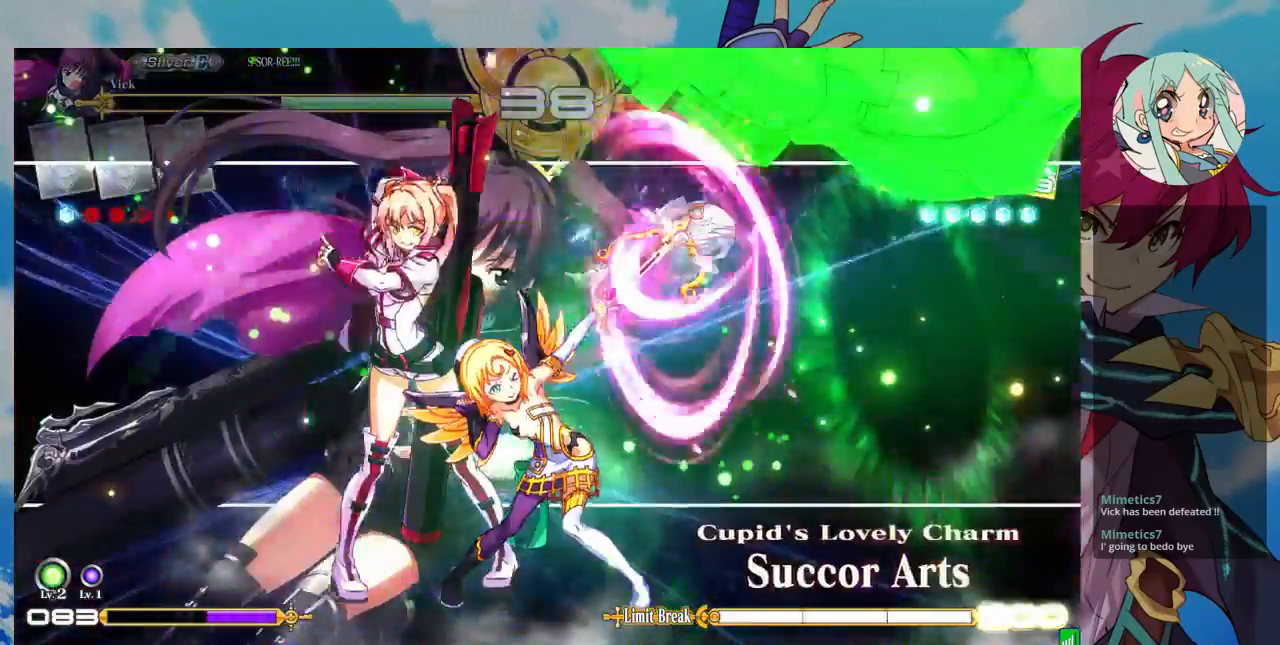
{"buttons": [], "left_stick": "center", "events": []}
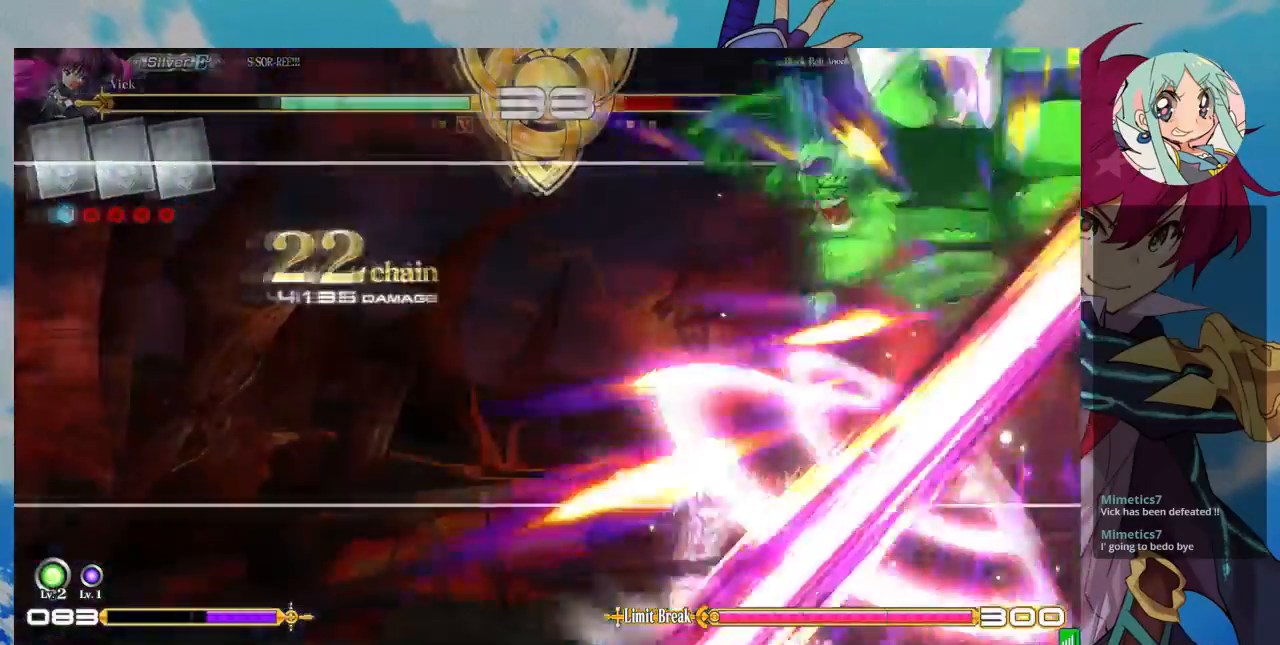
{"buttons": [], "left_stick": "center", "events": []}
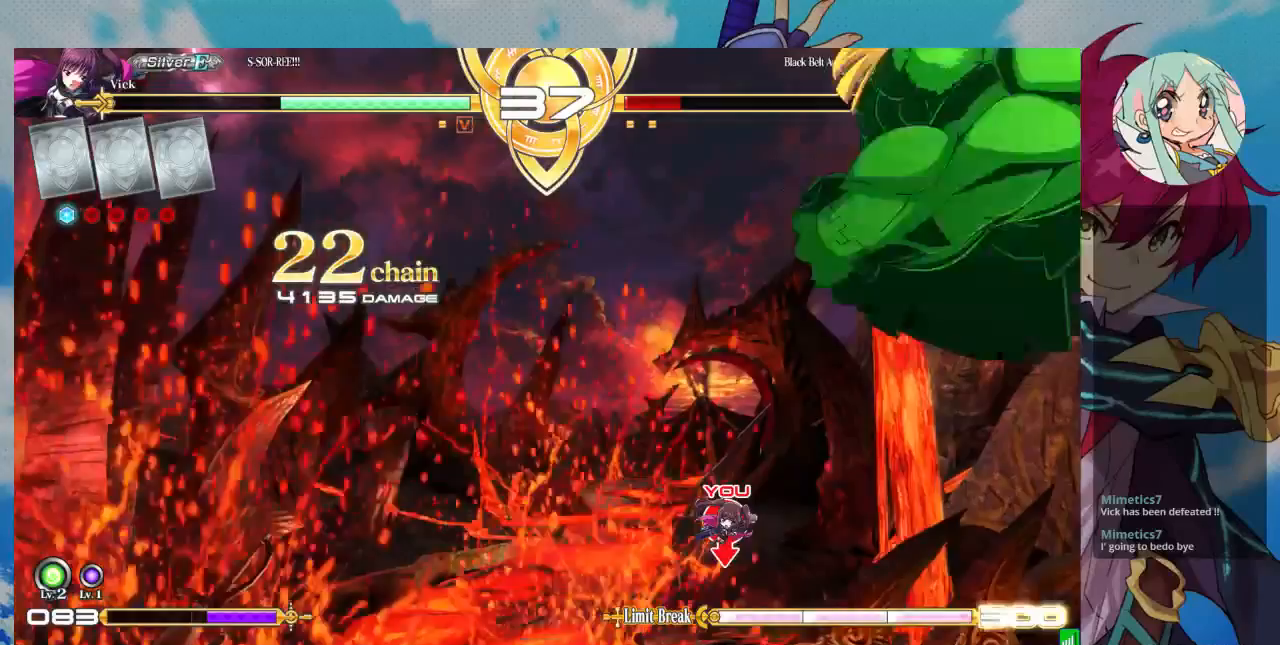
{"buttons": [], "left_stick": "center", "events": []}
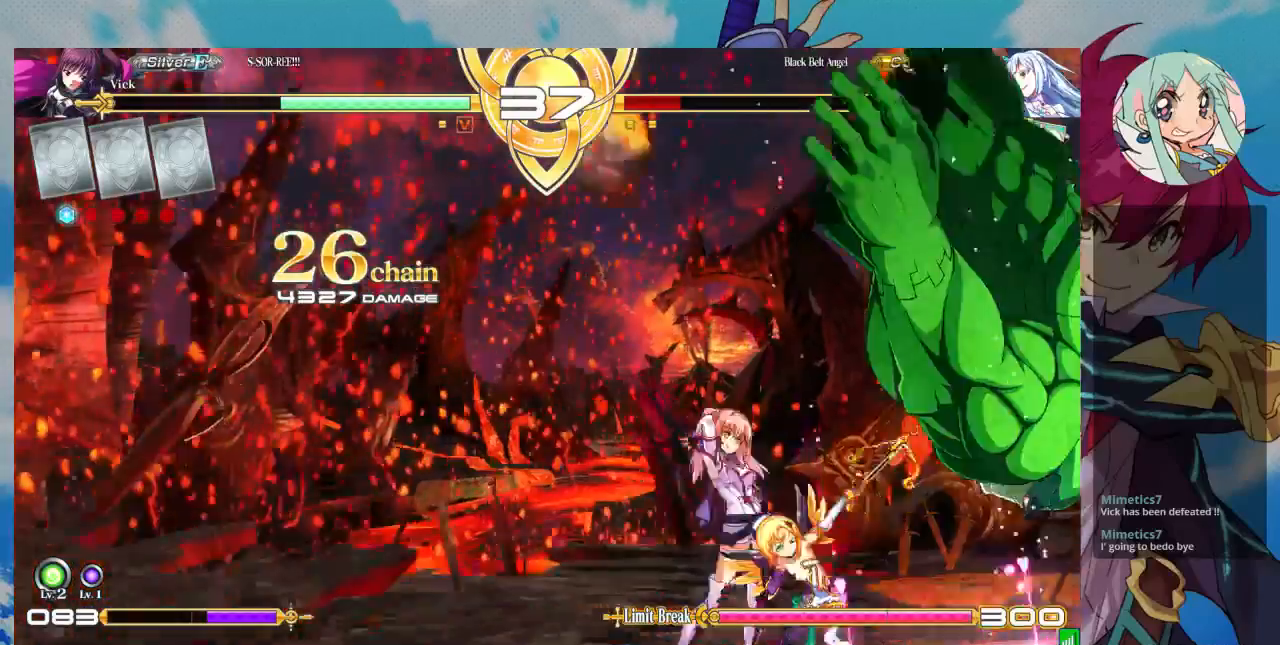
{"buttons": [], "left_stick": "center", "events": [[67, "left_stick", "right"], [133, "left_stick", "center"], [233, "left_stick", "right"], [467, "left_stick", "center"]]}
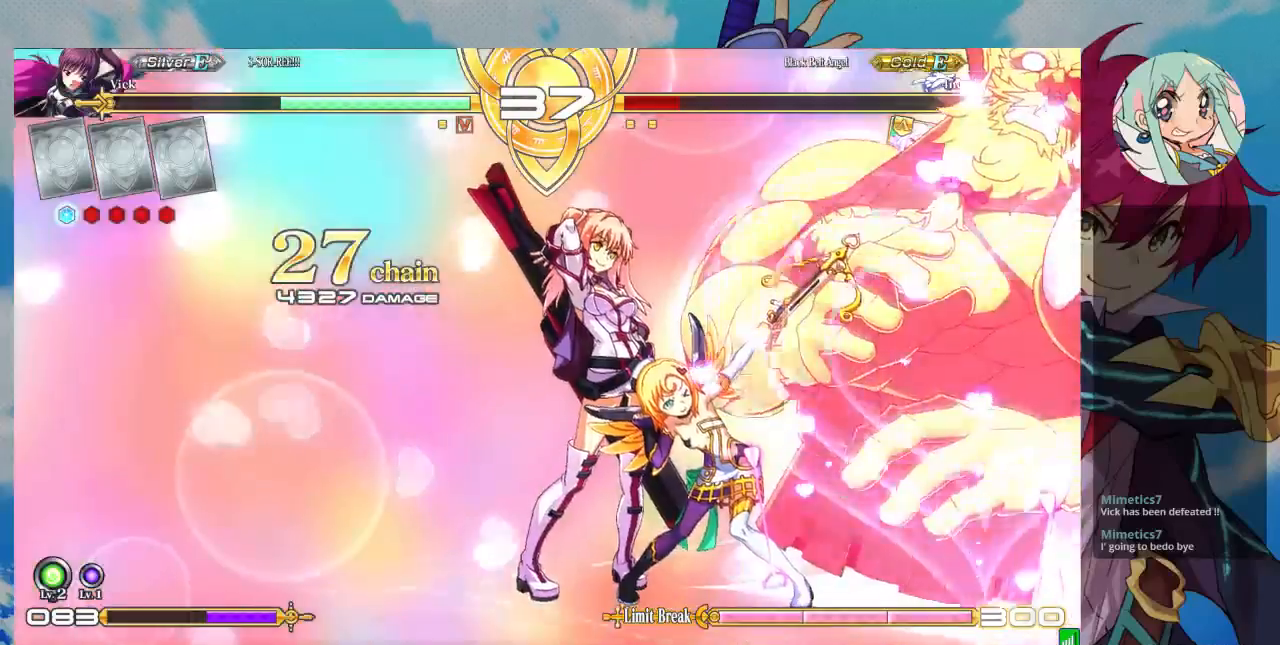
{"buttons": [], "left_stick": "center", "events": [[200, "TRIANGLE", "down"], [300, "TRIANGLE", "up"], [400, "TRIANGLE", "down"], [500, "TRIANGLE", "up"]]}
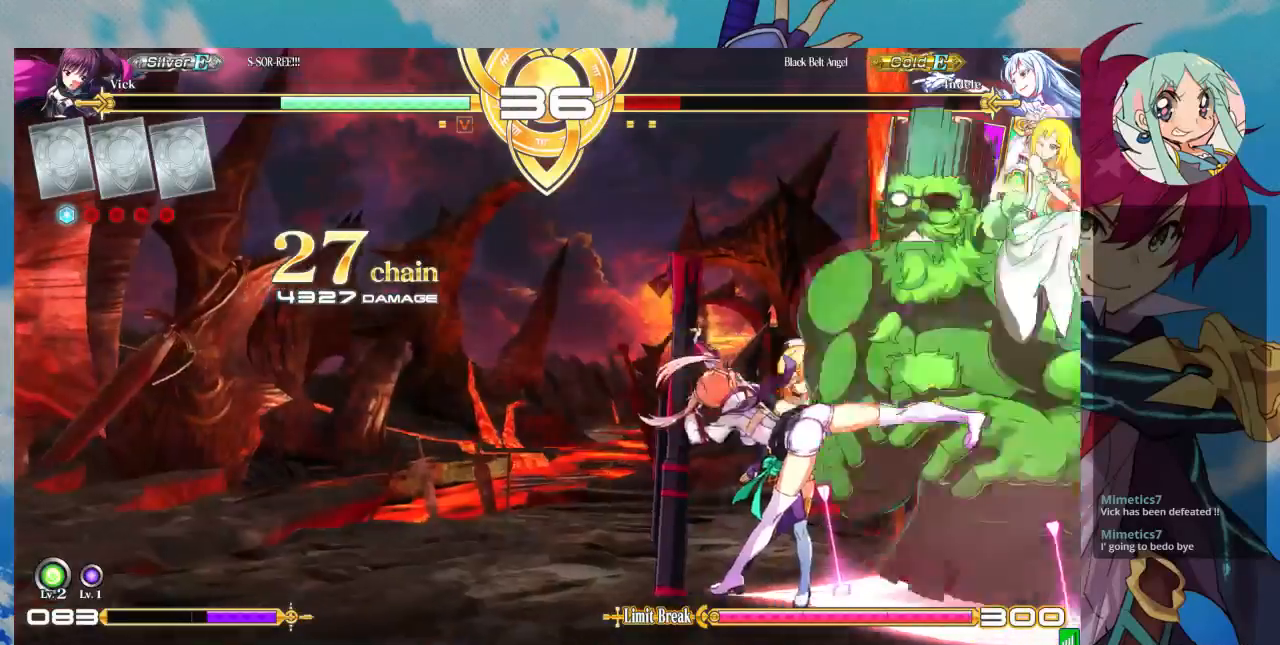
{"buttons": [], "left_stick": "down-right", "events": [[133, "R1", "down"], [267, "R1", "up"], [333, "left_stick", "left"], [400, "left_stick", "down-right"]]}
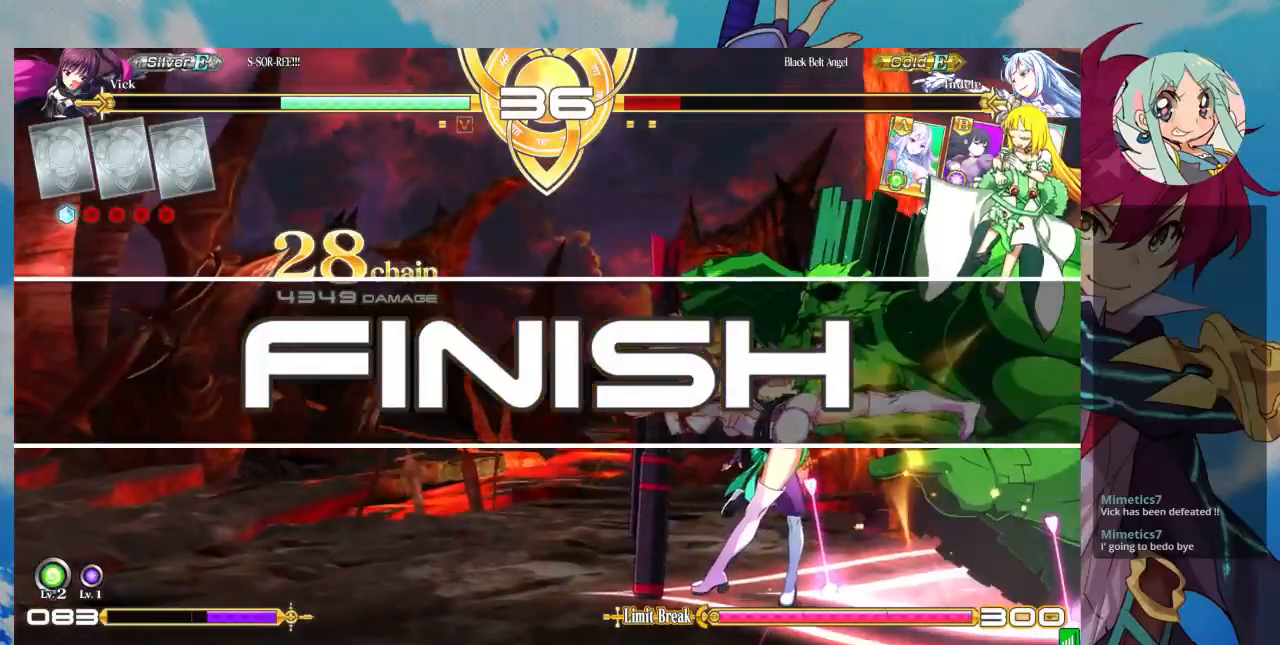
{"buttons": [], "left_stick": "center", "events": [[33, "left_stick", "center"]]}
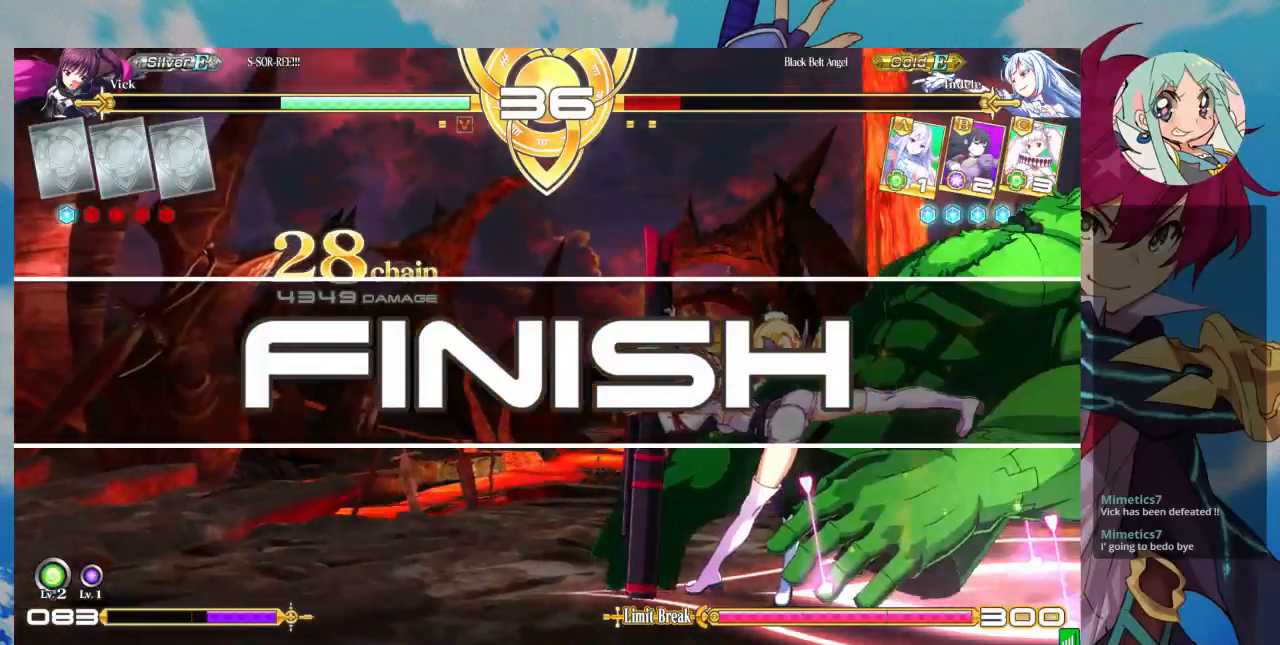
{"buttons": [], "left_stick": "center", "events": []}
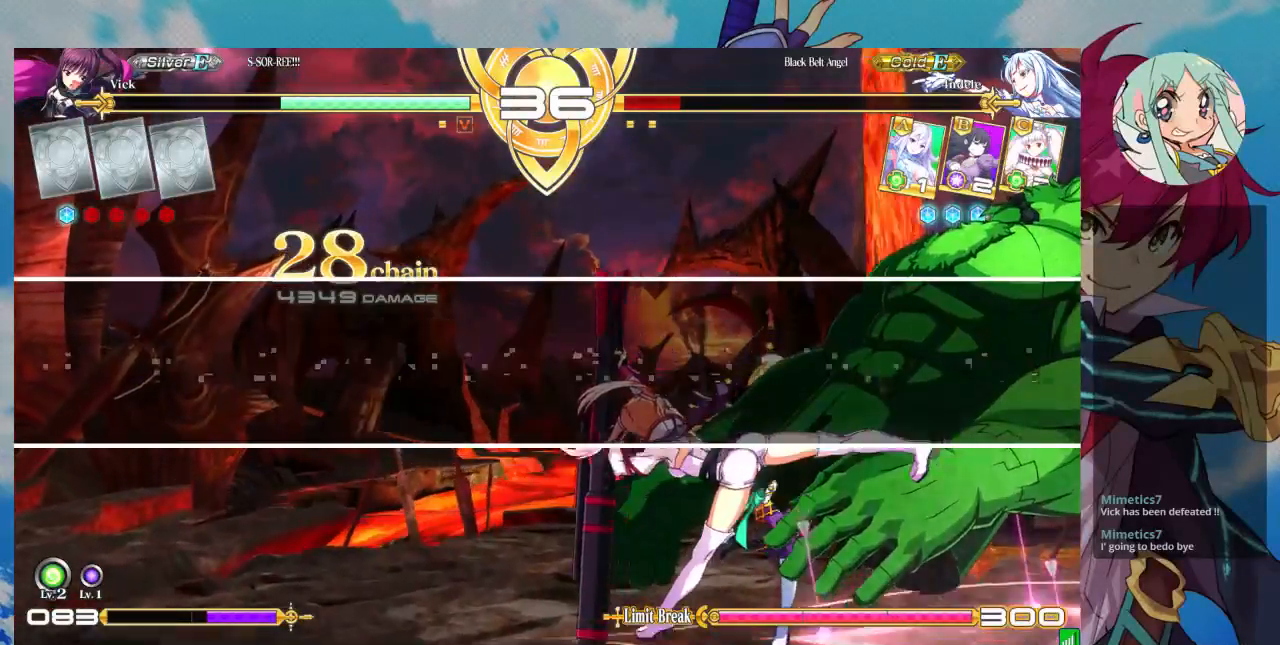
{"buttons": [], "left_stick": "center", "events": []}
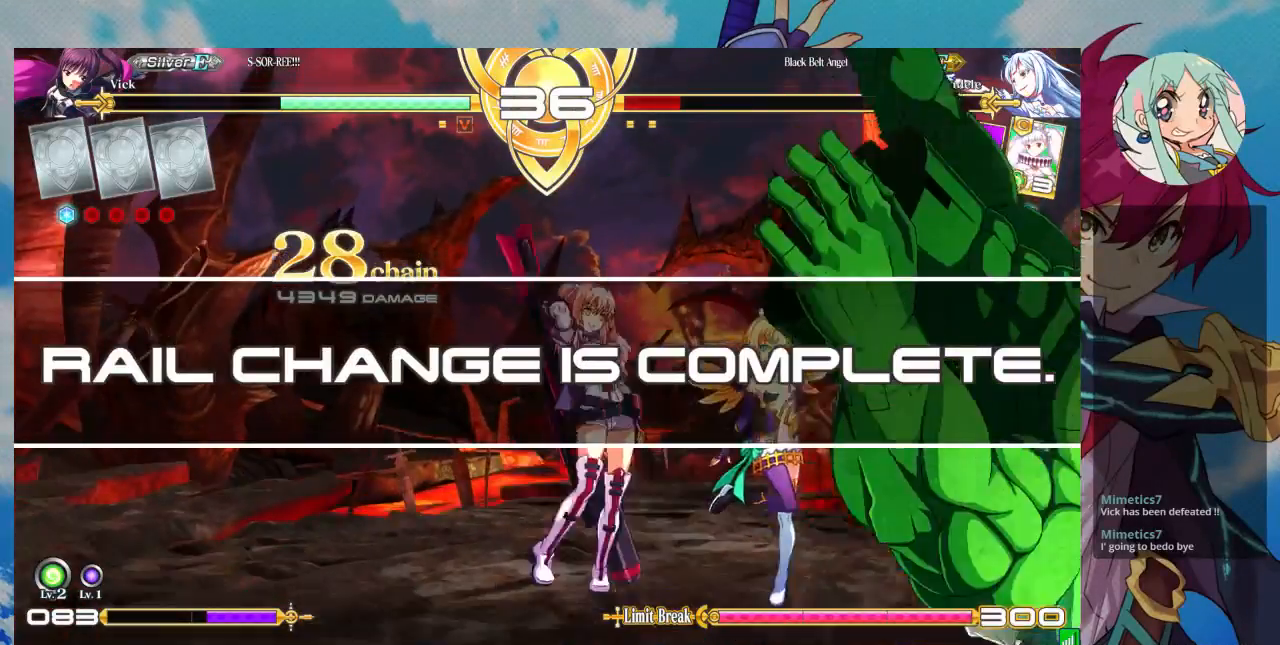
{"buttons": [], "left_stick": "center", "events": []}
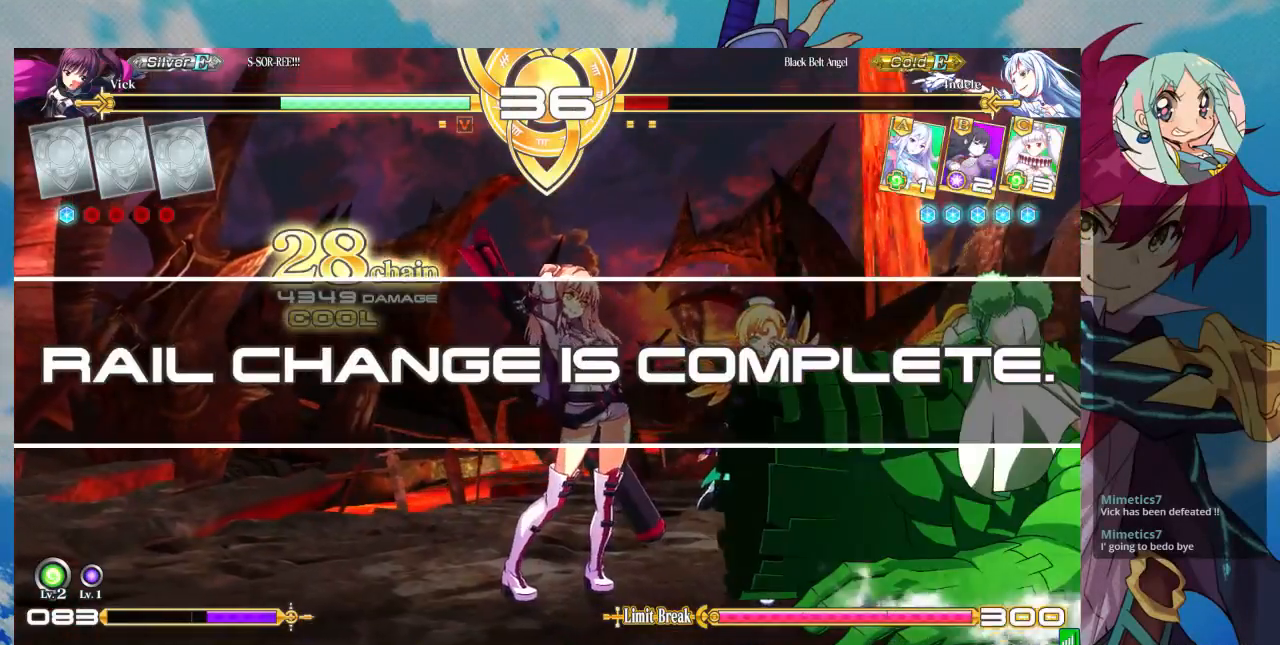
{"buttons": [], "left_stick": "center", "events": []}
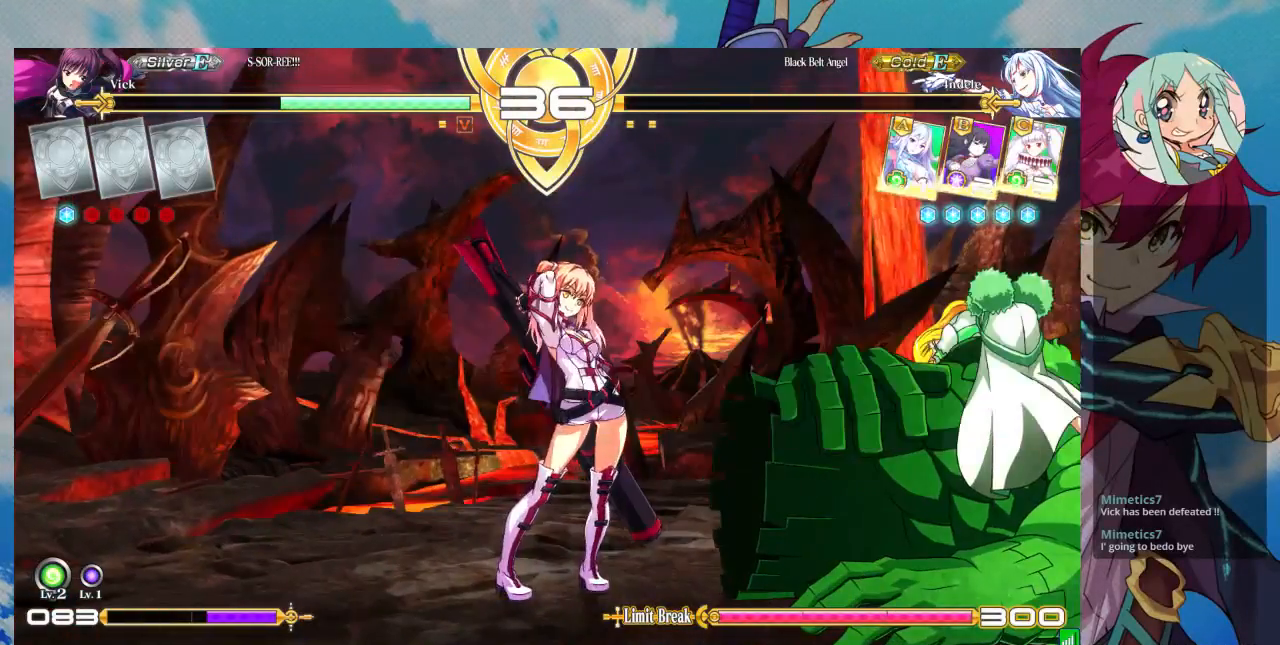
{"buttons": [], "left_stick": "center", "events": [[233, "SQUARE", "down"], [300, "SQUARE", "up"]]}